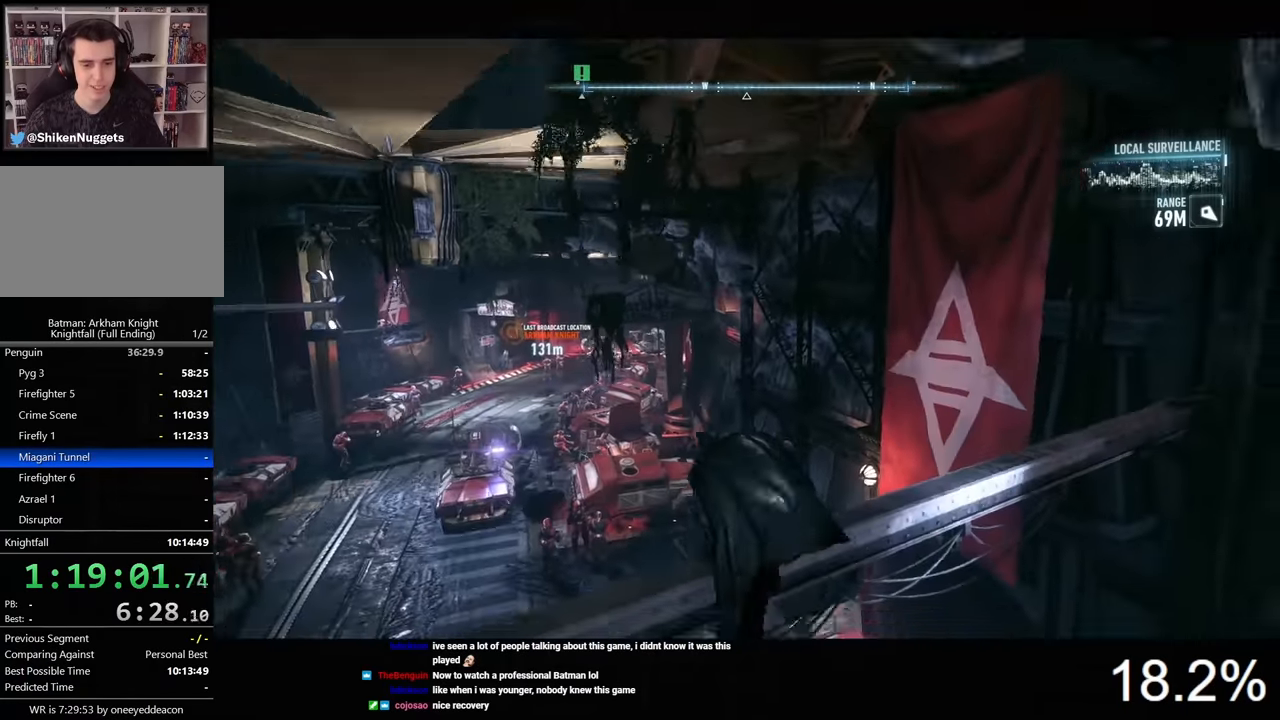
Gameplay with keyboard and mouse; each line is a JSON object with the keys and mouse buttons held at the frame after it. "events" lists presses ("down") and releases ("up") of "1", "2", "3", "4", "5", "a", "alt", "c", "caps_lock", "ctrl", "d", "e", "f", "g", "q", "r", "s", "shift", "space", "t", "tab", "v", "w", "x", "z", "mouse_left", "mouse_wheel" and "mouse_right" between this image and that frame as [ms after this image, input, new state], when the widget could be followed in between. "mouse_left", "mouse_wheel", "mouse_right" = the "left", "wheel", "right" buttons of the "mouse" list. No other keys are recorded. "wheel" means that the mouse wheel is clicked or scrolled. Not read: mouse_move.
{"keys": ["d"], "mouse": [], "events": [[334, "d", "down"]]}
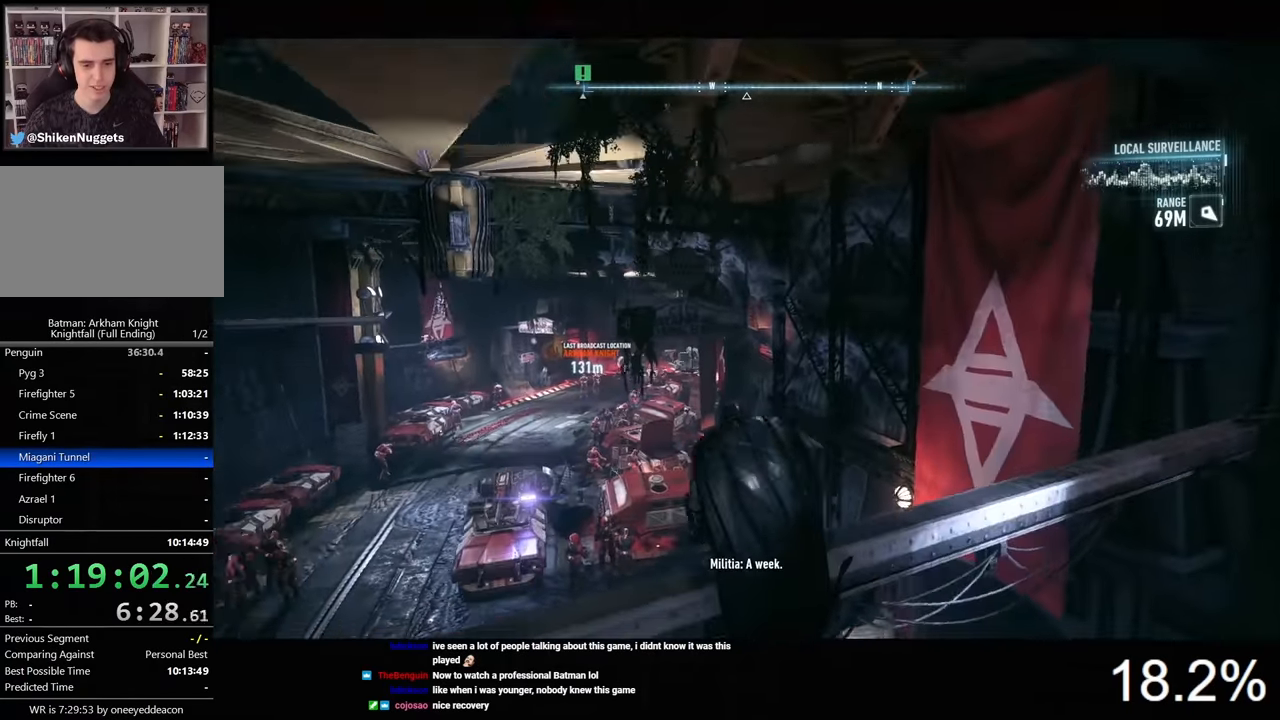
{"keys": ["f"], "mouse": [], "events": [[100, "d", "up"], [434, "f", "down"]]}
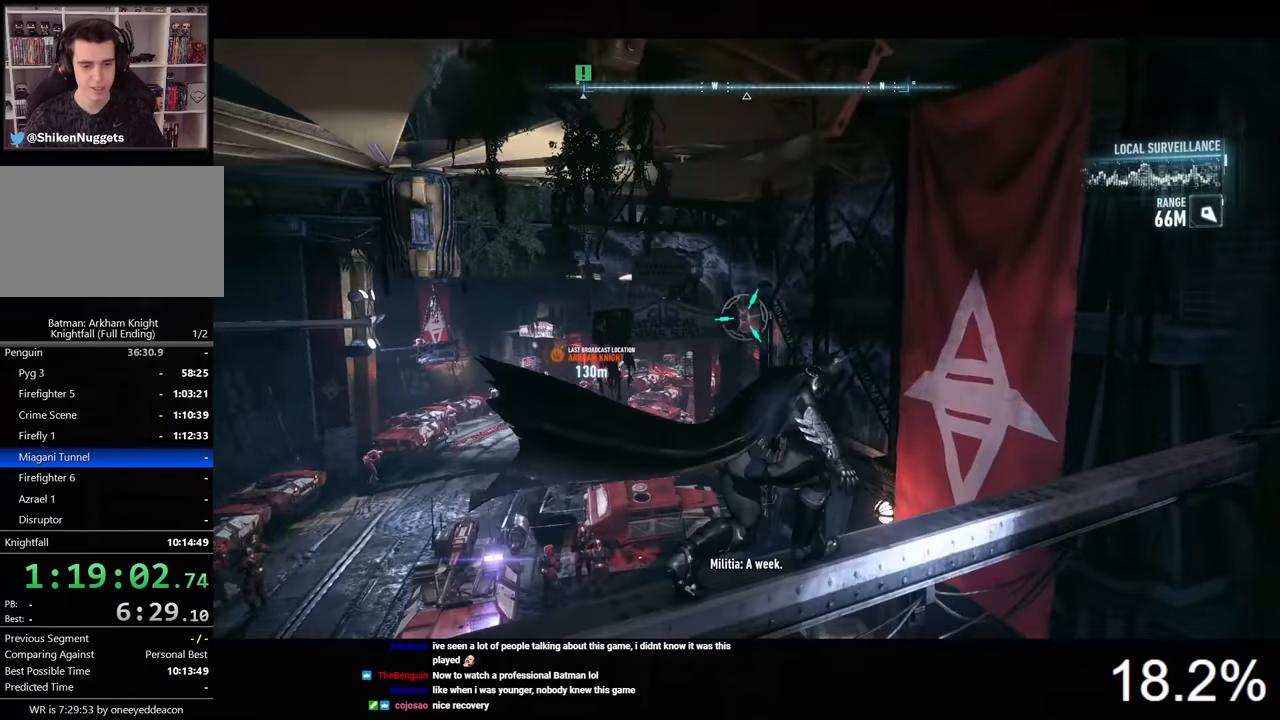
{"keys": ["f"], "mouse": [], "events": []}
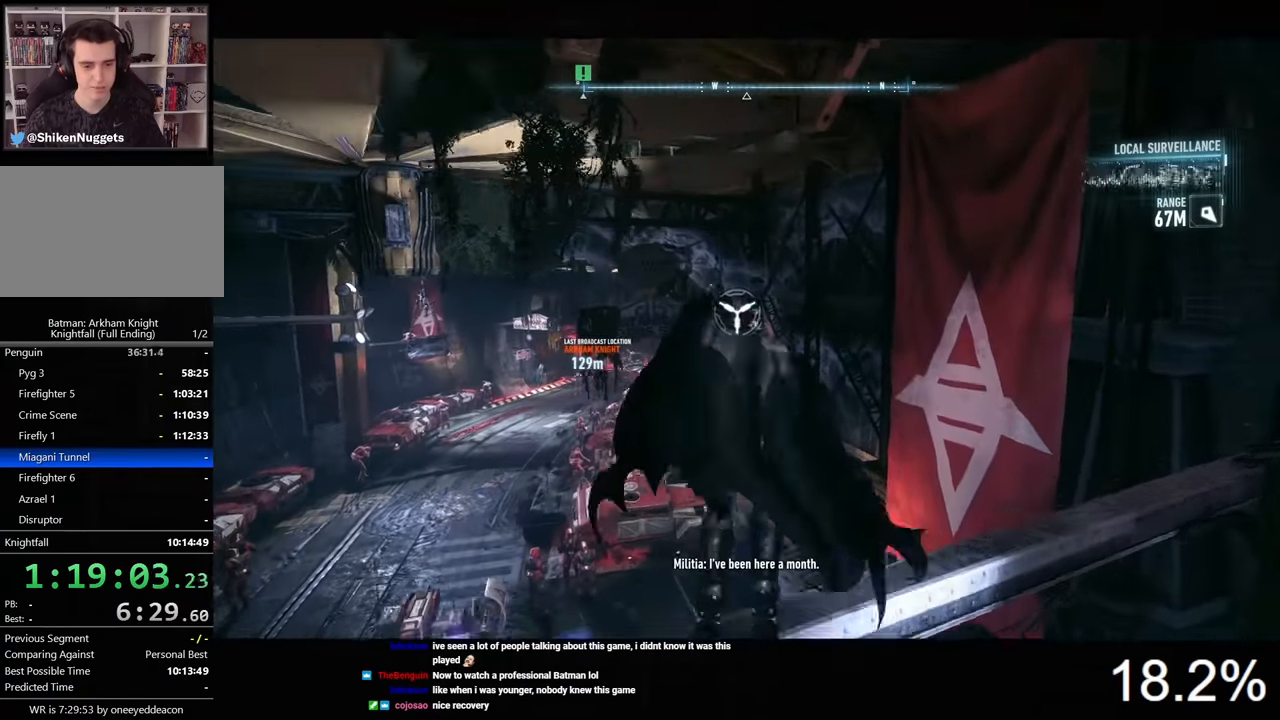
{"keys": ["f"], "mouse": [], "events": []}
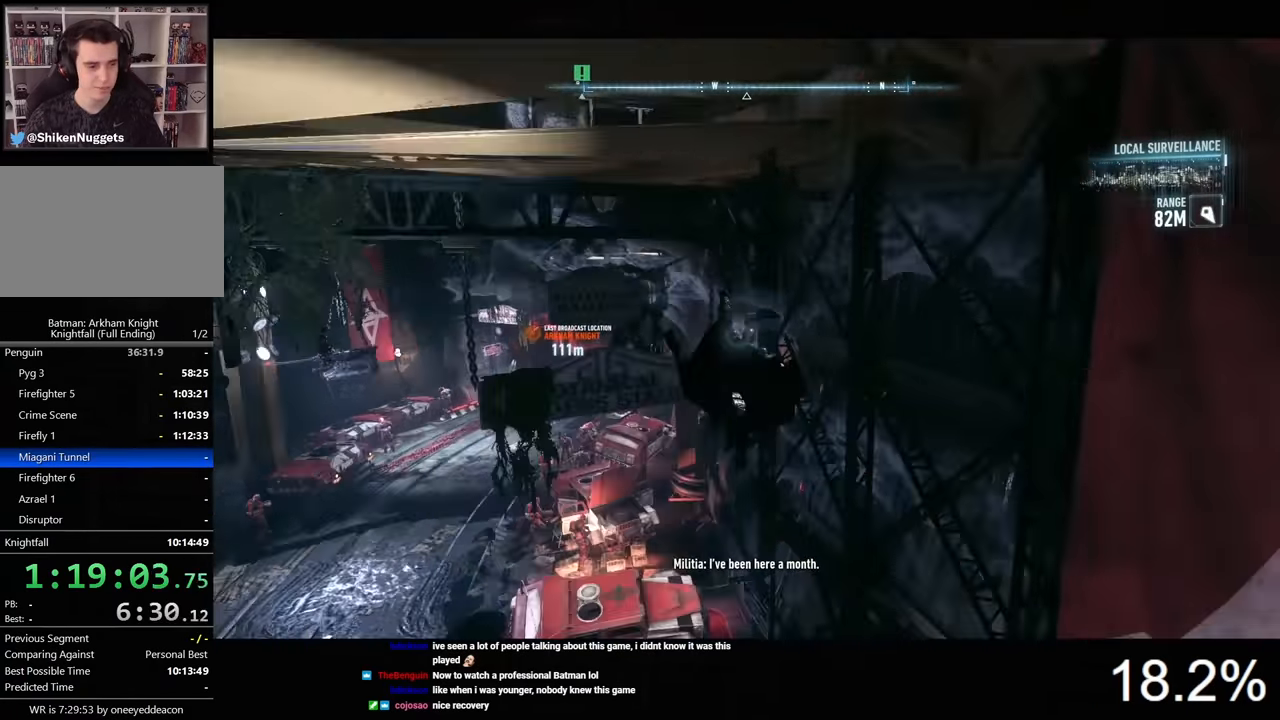
{"keys": ["f"], "mouse": [], "events": []}
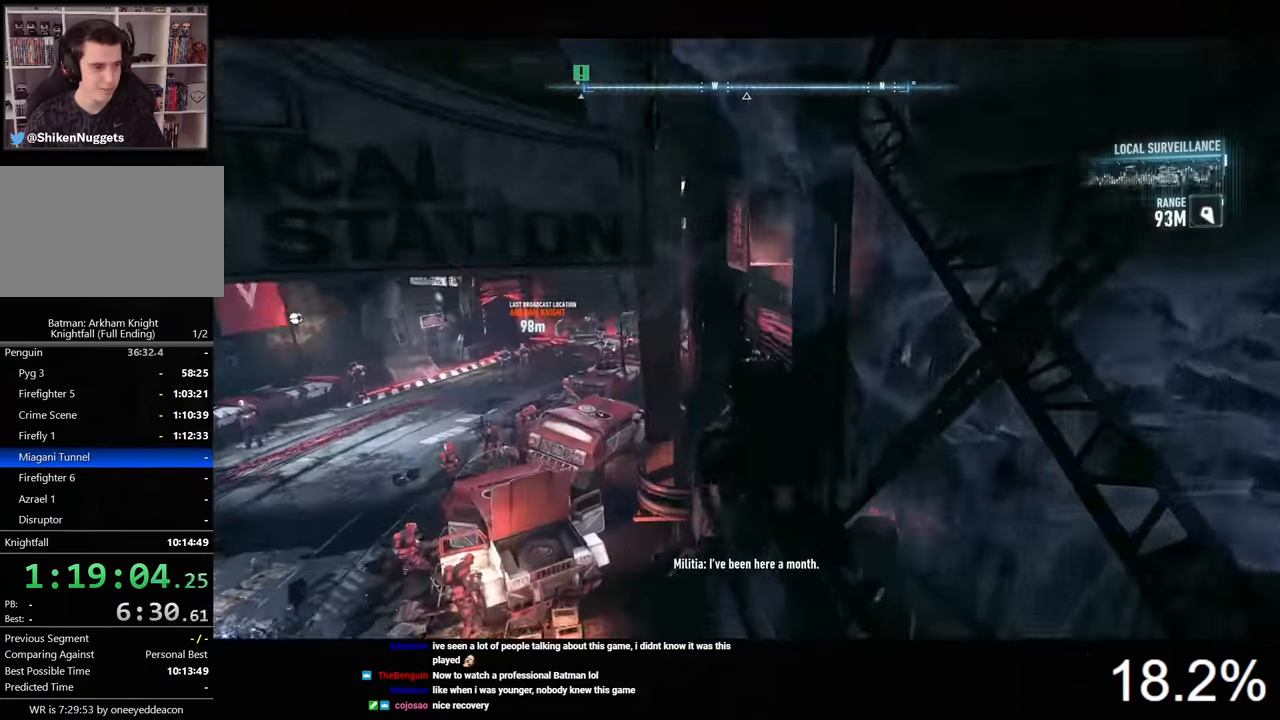
{"keys": [], "mouse": [], "events": [[467, "f", "up"]]}
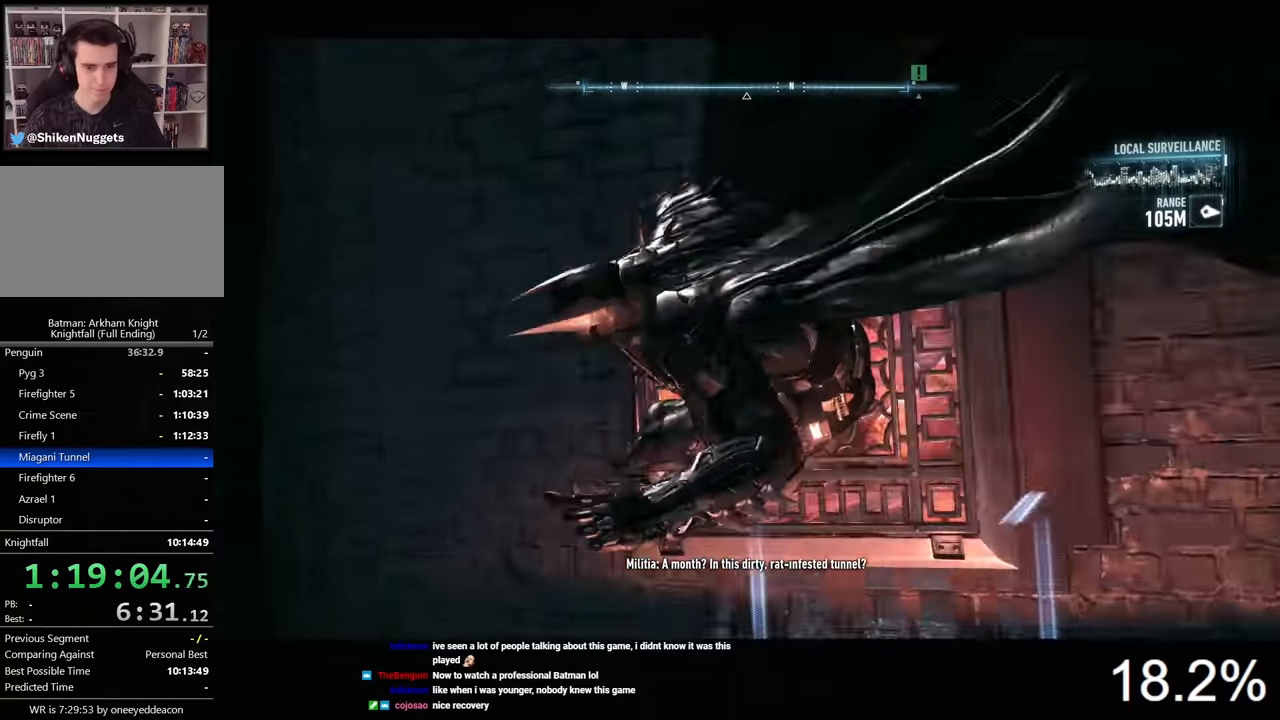
{"keys": [], "mouse": [], "events": []}
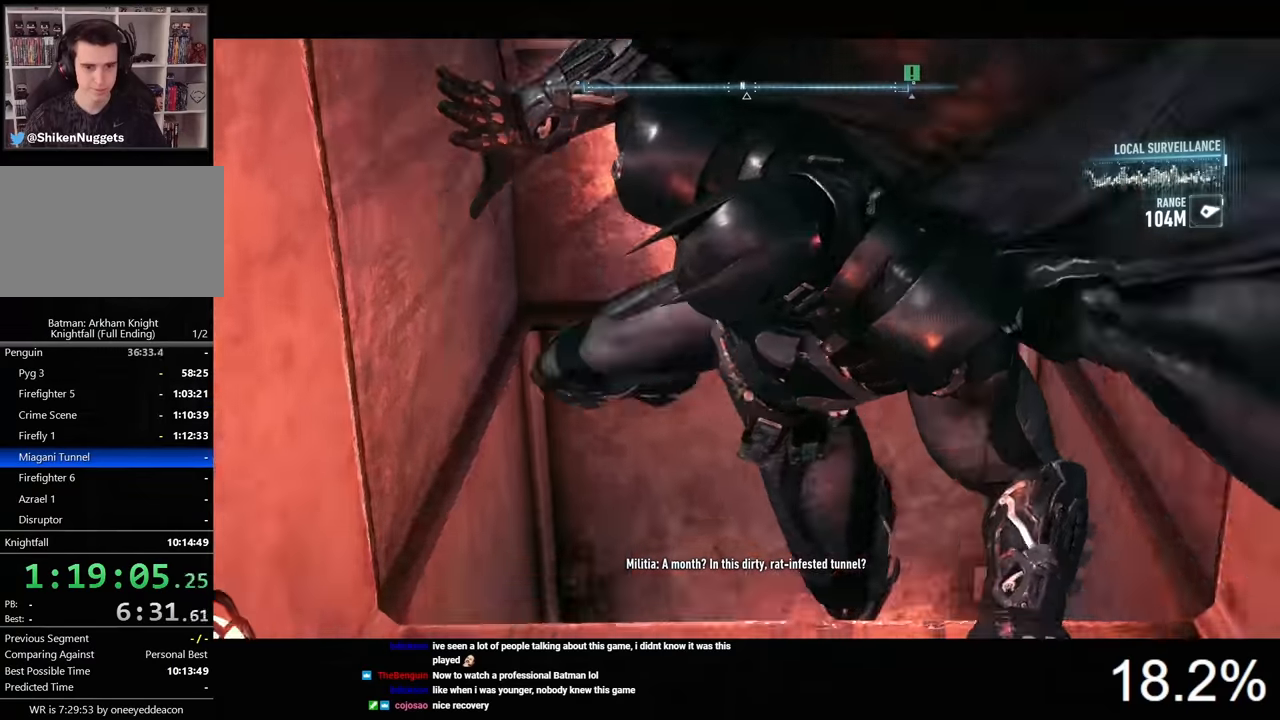
{"keys": [], "mouse": [], "events": []}
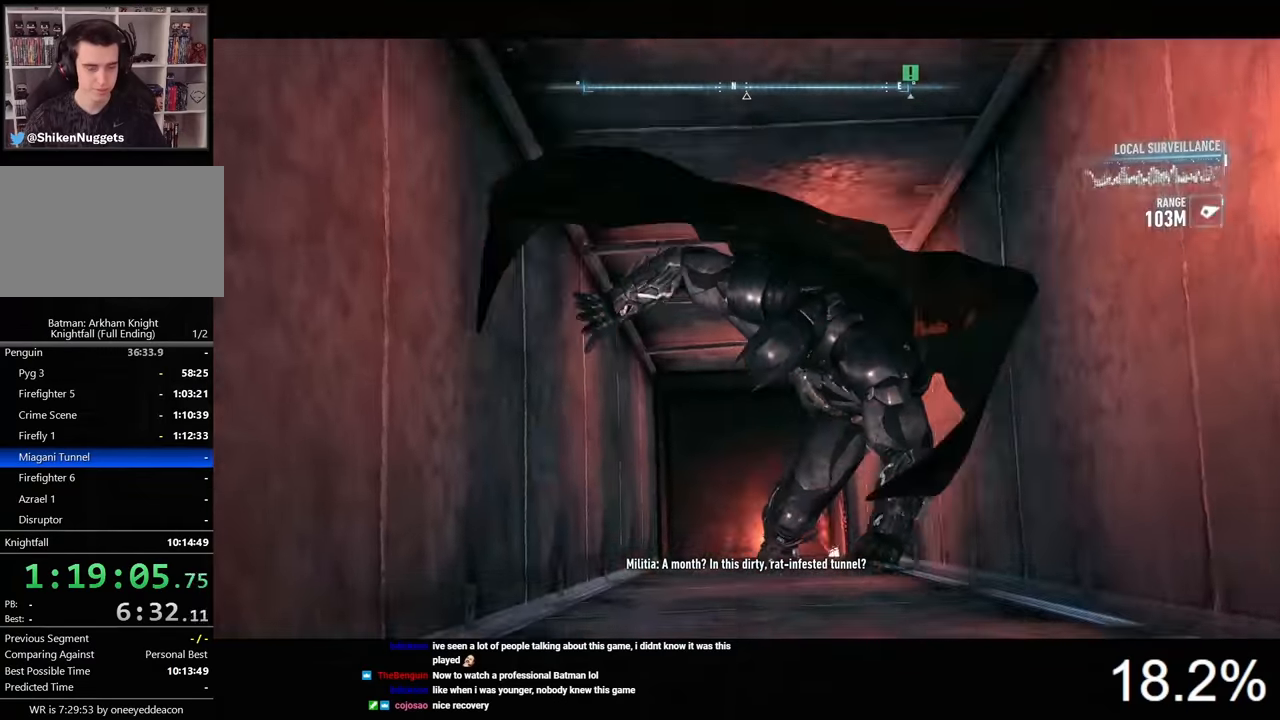
{"keys": [], "mouse": [], "events": []}
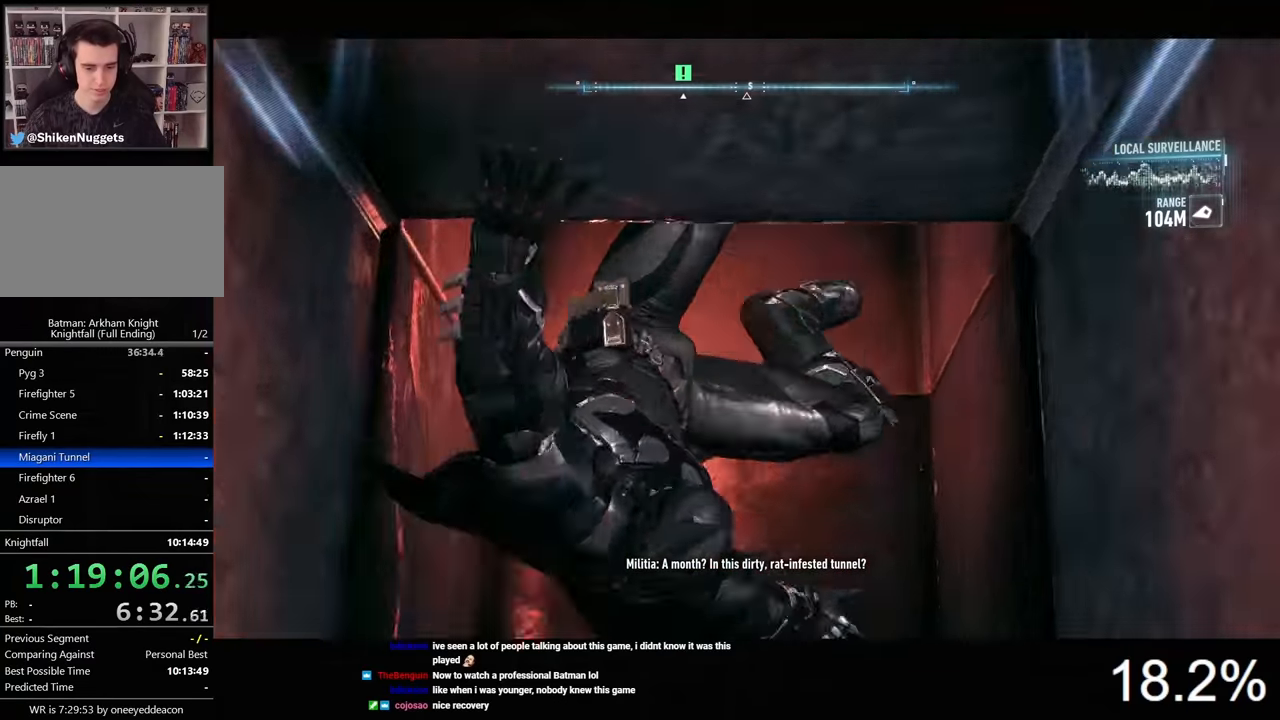
{"keys": ["w"], "mouse": [], "events": [[133, "w", "down"]]}
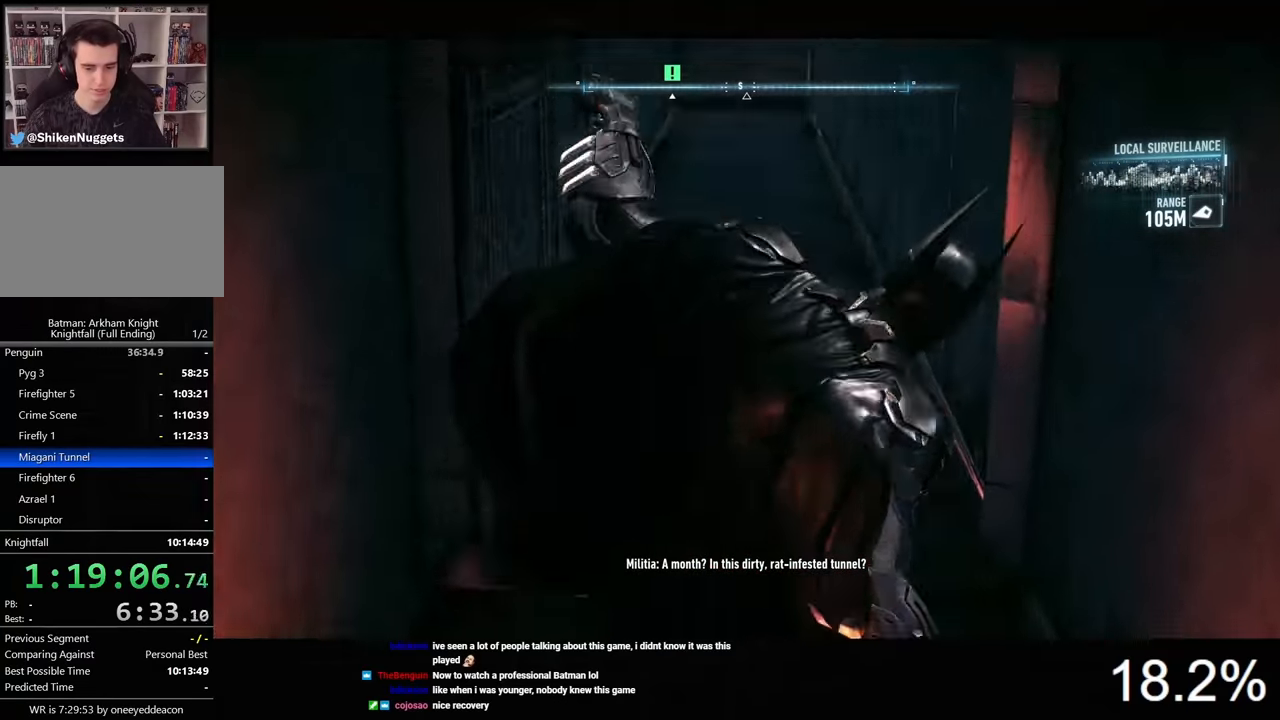
{"keys": ["w"], "mouse": [], "events": []}
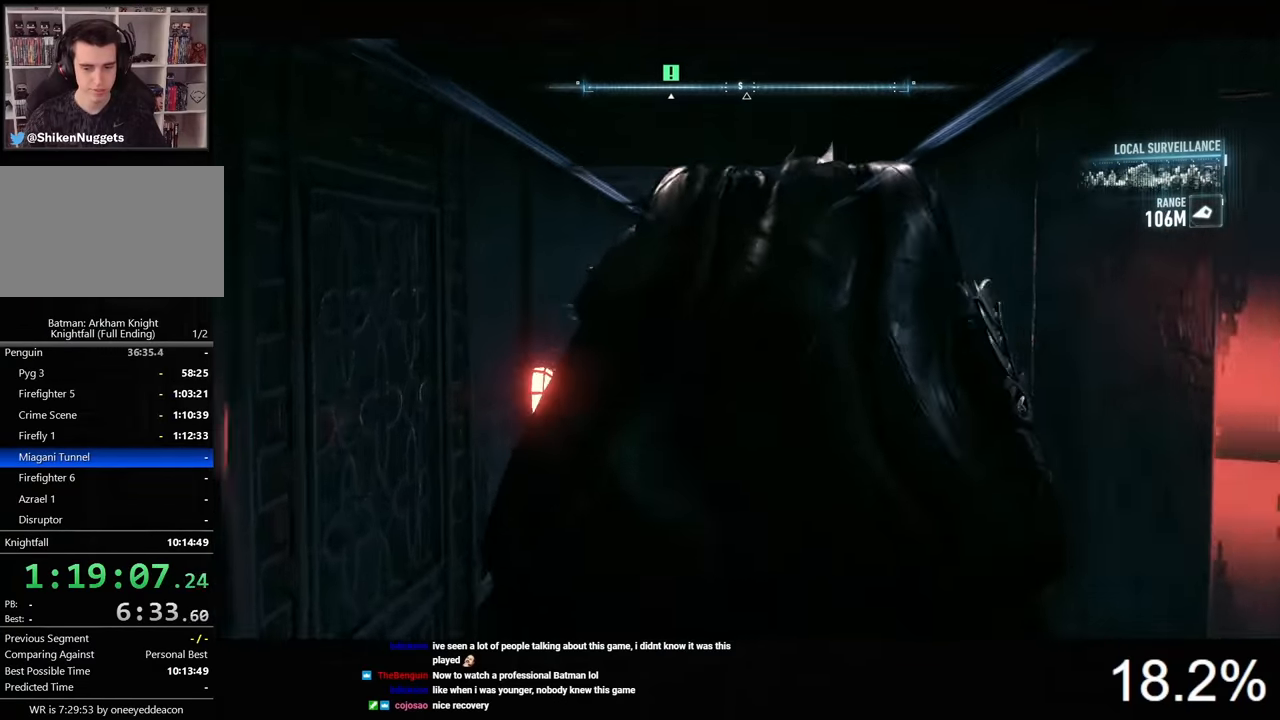
{"keys": ["w"], "mouse": [], "events": []}
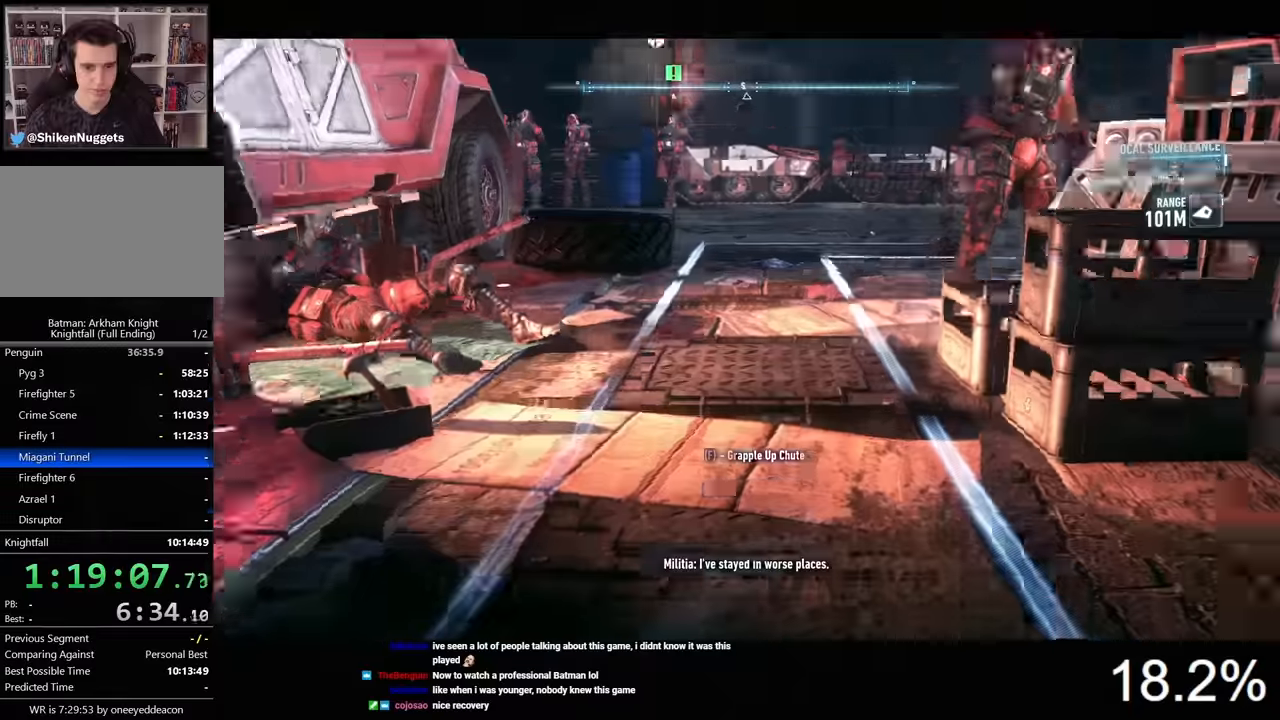
{"keys": ["w"], "mouse": [], "events": []}
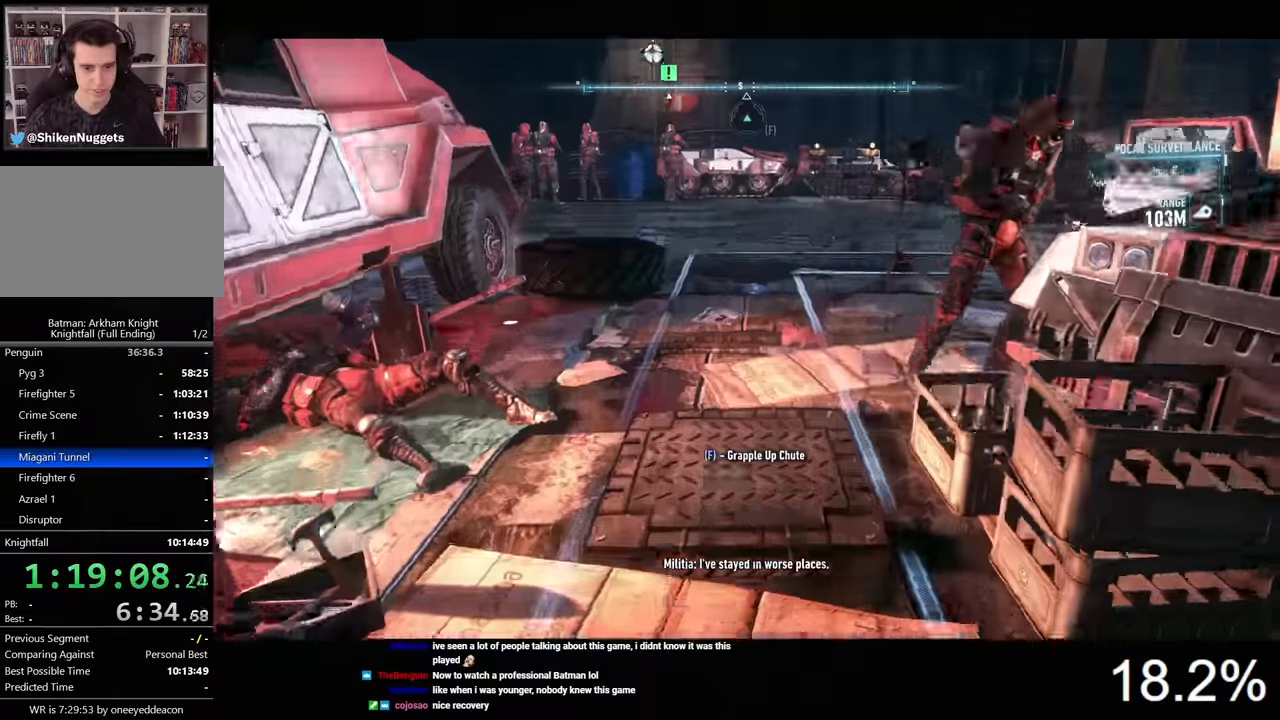
{"keys": ["w"], "mouse": [], "events": []}
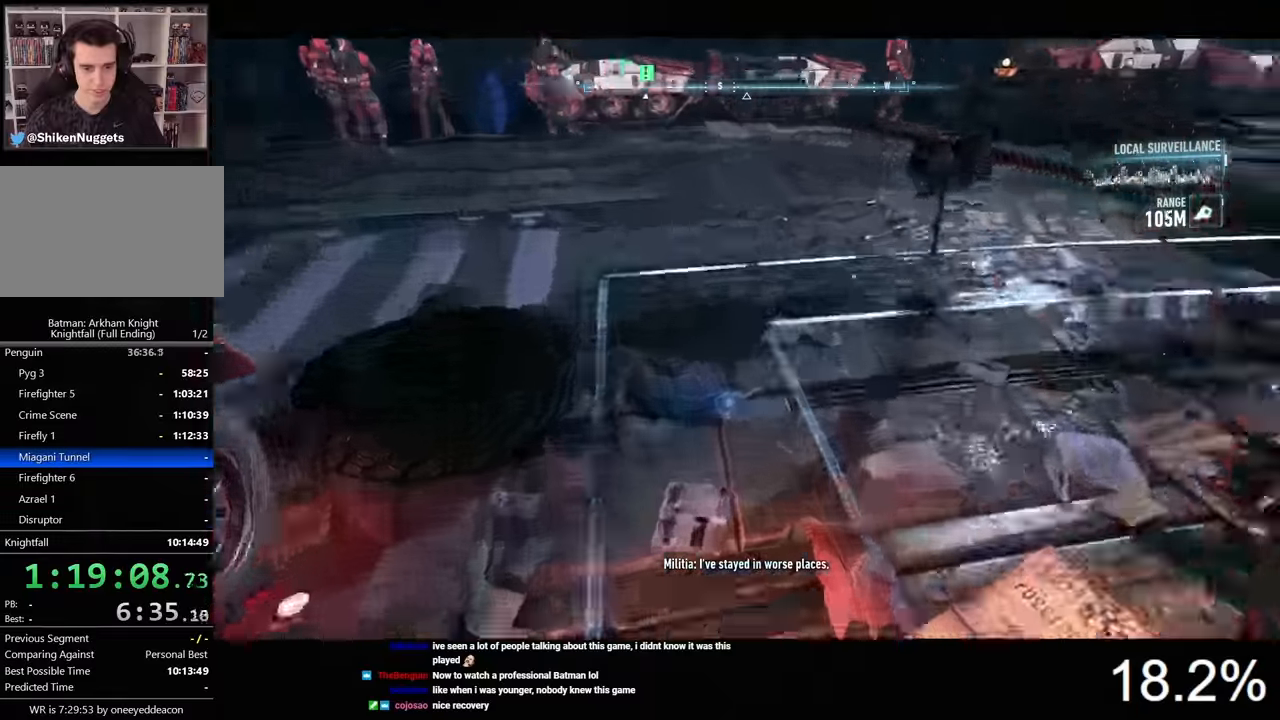
{"keys": ["w"], "mouse": [], "events": []}
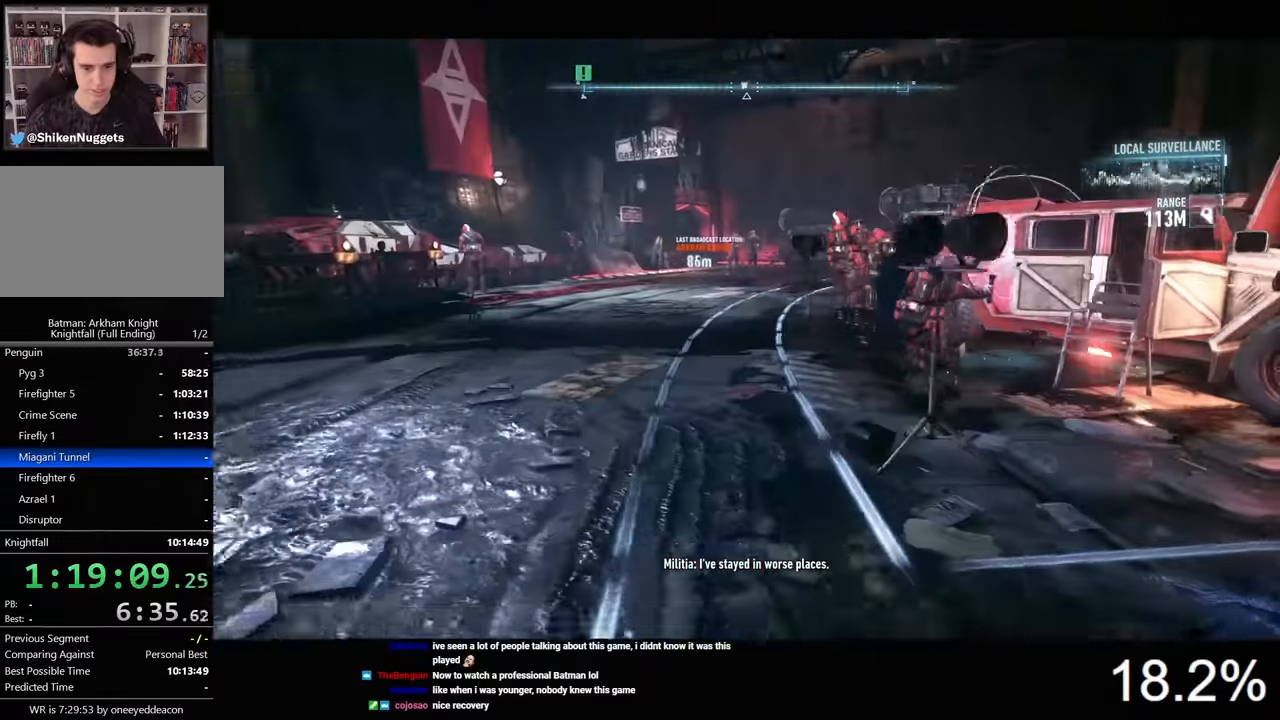
{"keys": ["w"], "mouse": [], "events": []}
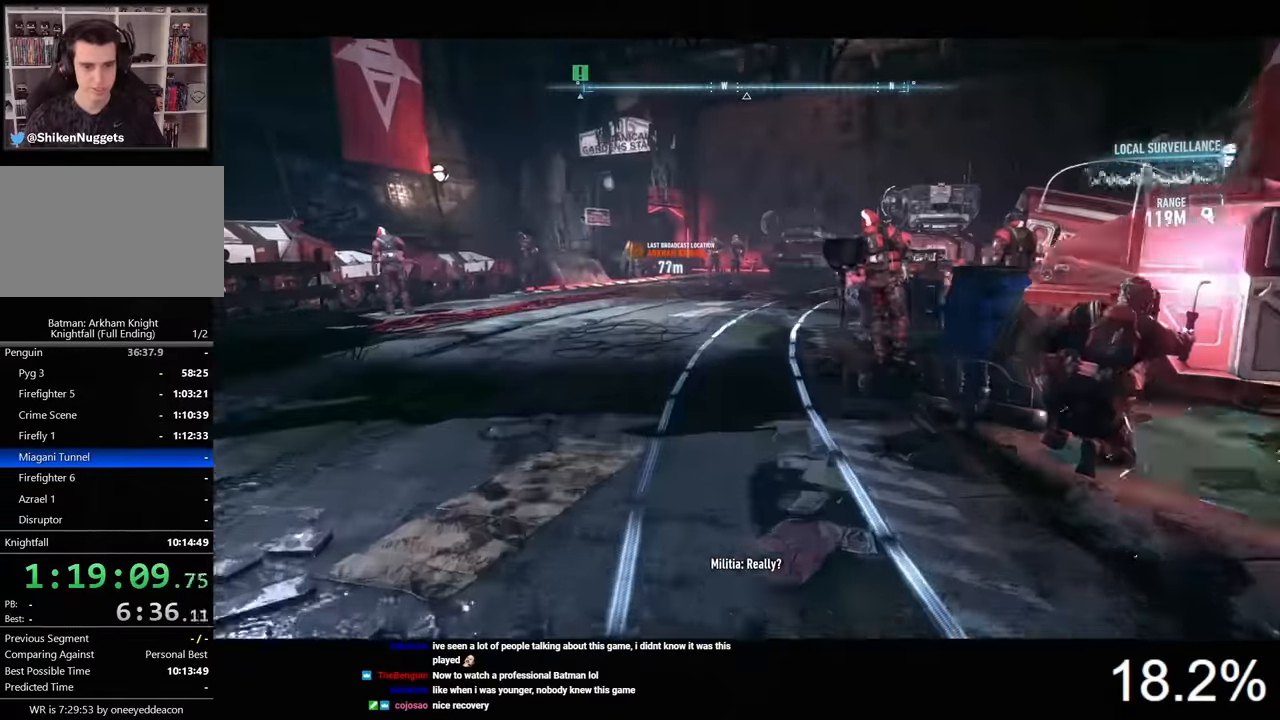
{"keys": ["w"], "mouse": [], "events": []}
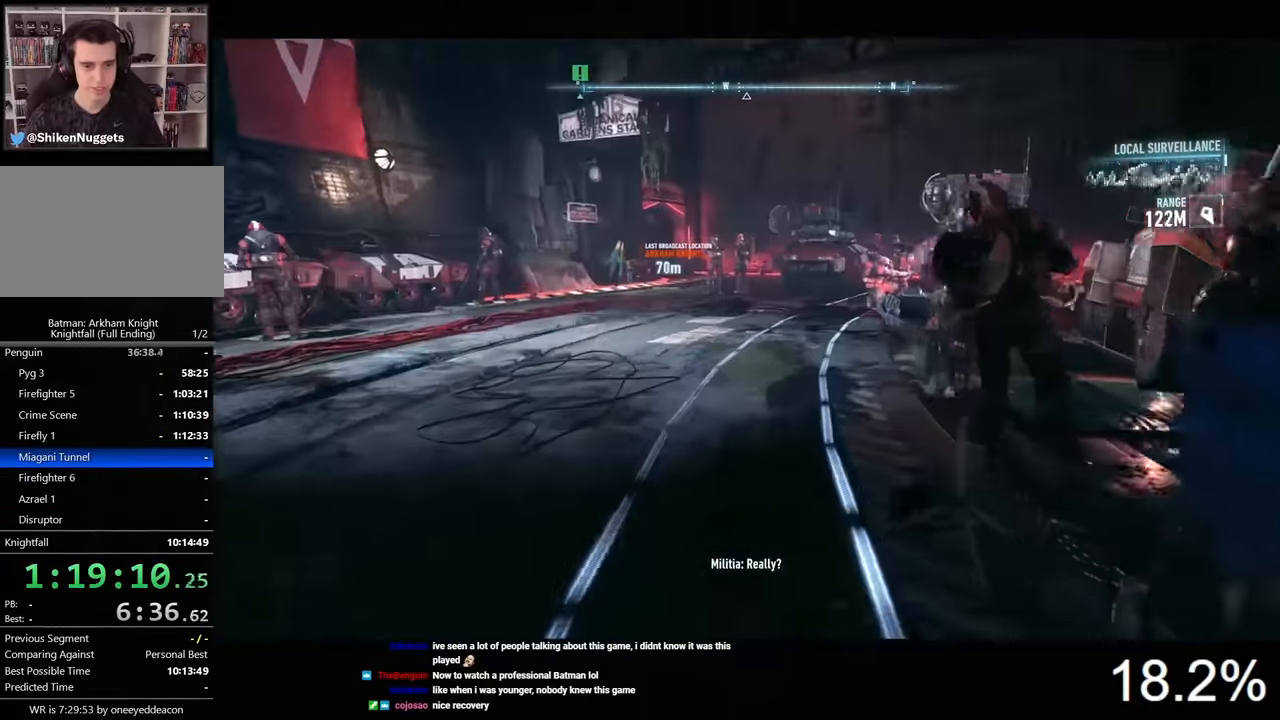
{"keys": ["d", "w"], "mouse": [], "events": [[500, "d", "down"]]}
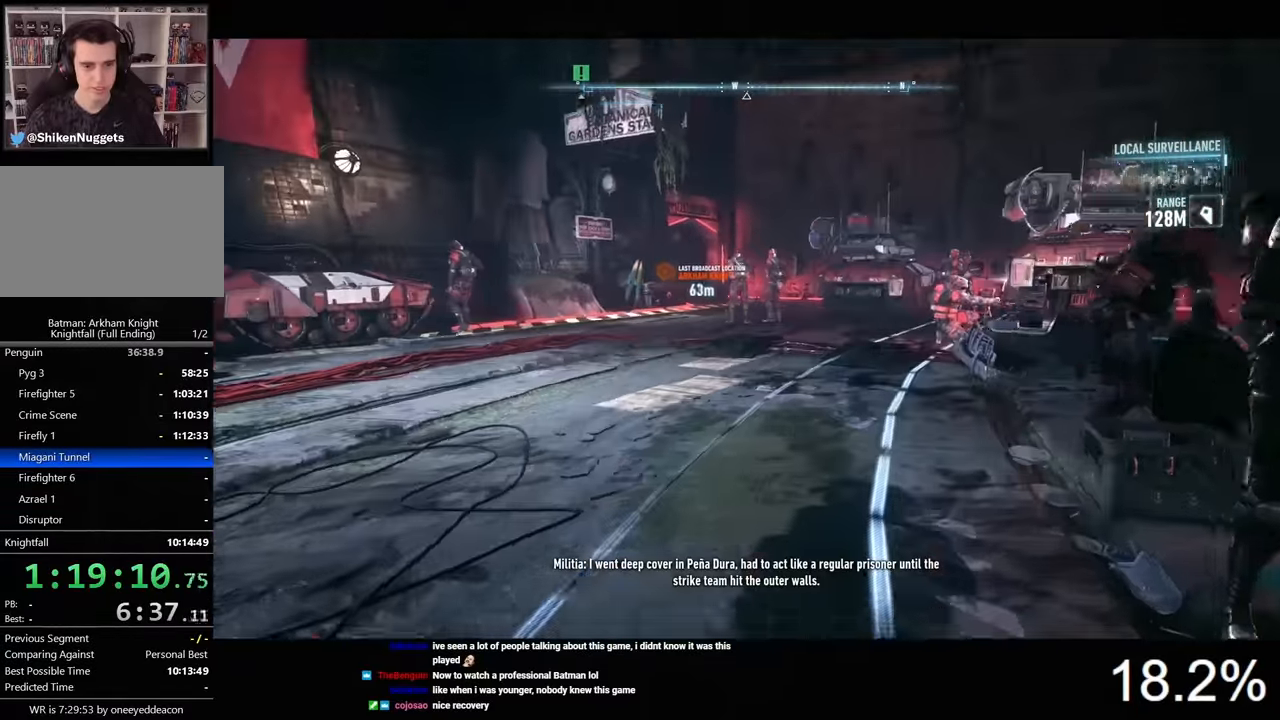
{"keys": ["d", "w"], "mouse": [], "events": []}
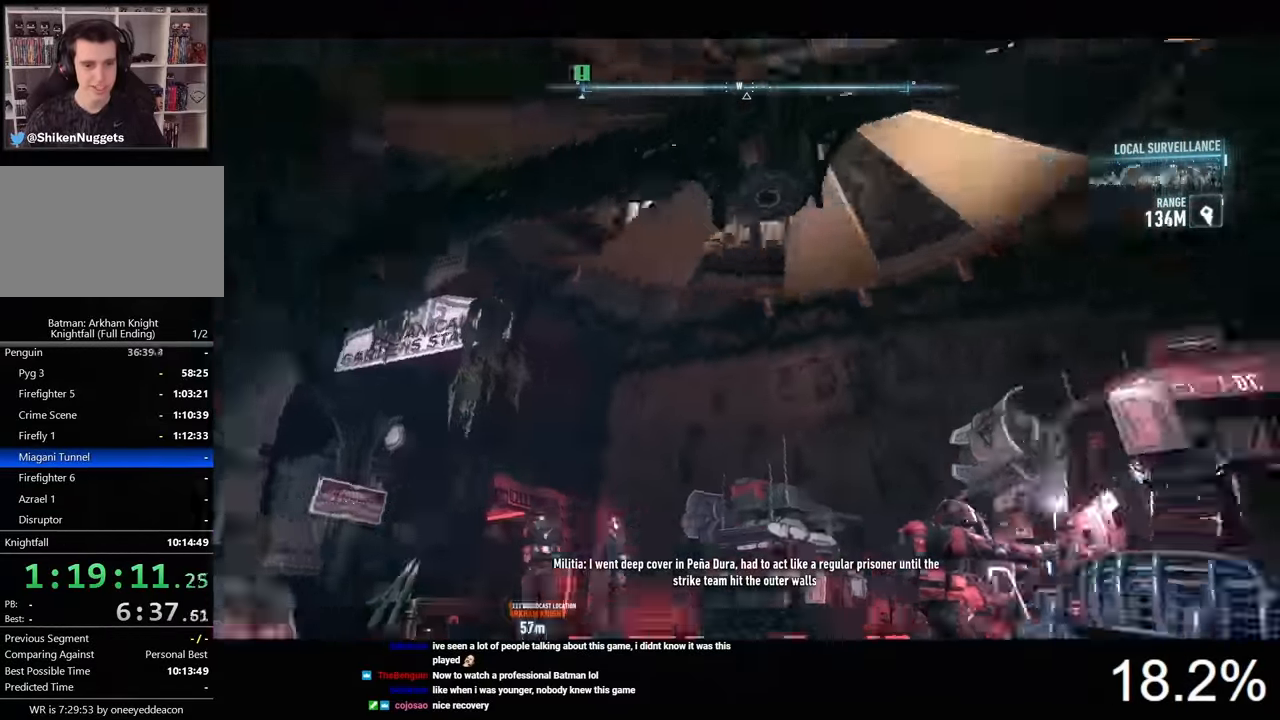
{"keys": ["d", "w"], "mouse": [], "events": []}
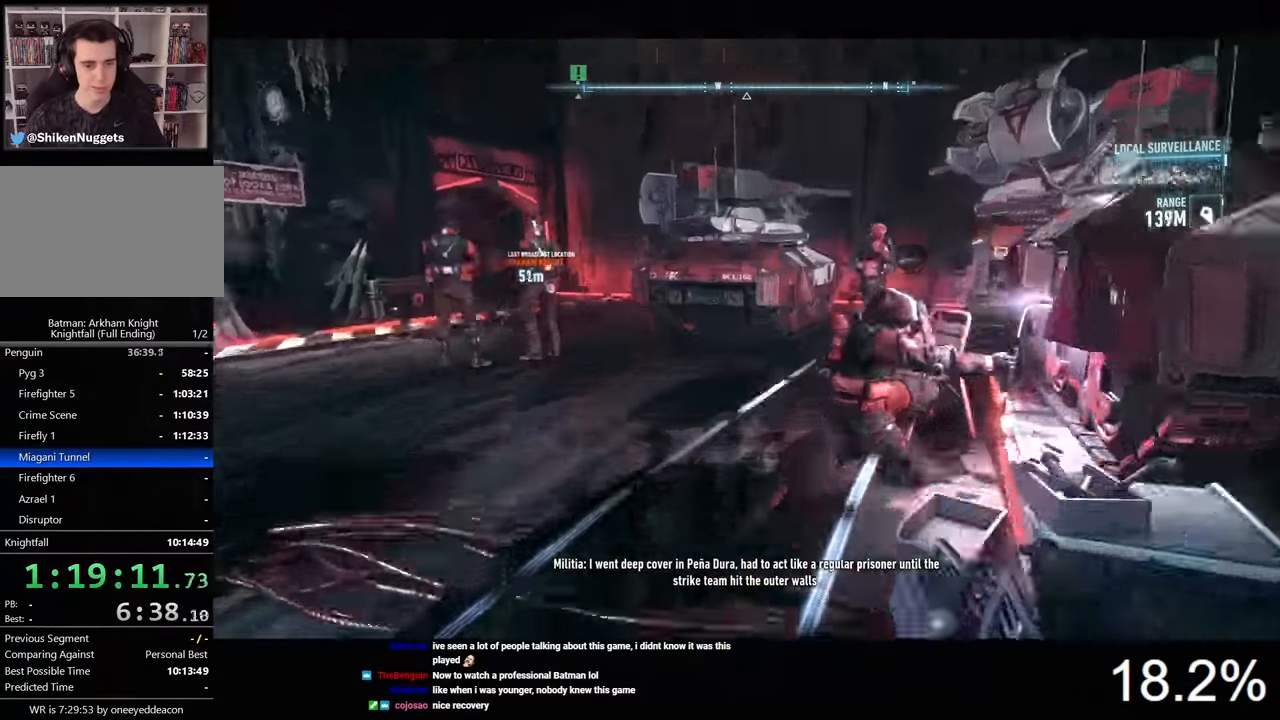
{"keys": ["d", "w"], "mouse": [], "events": []}
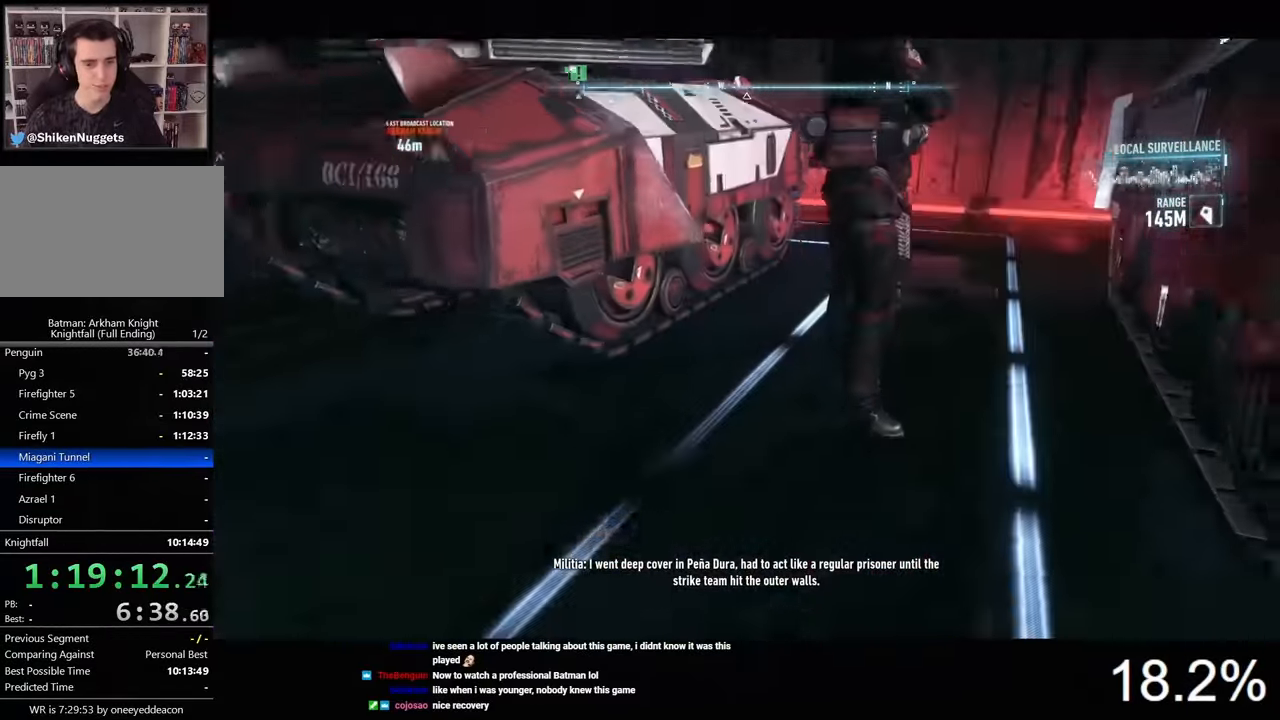
{"keys": ["d", "w"], "mouse": [], "events": []}
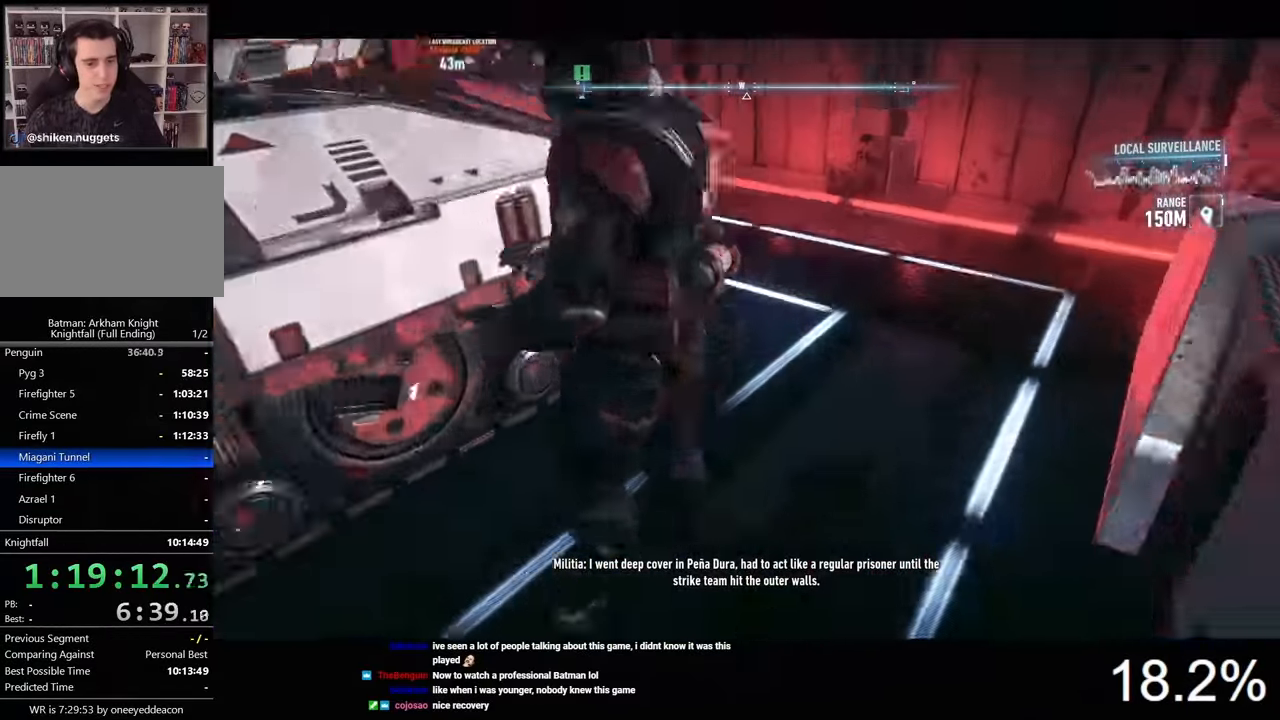
{"keys": ["w"], "mouse": [], "events": [[266, "d", "up"]]}
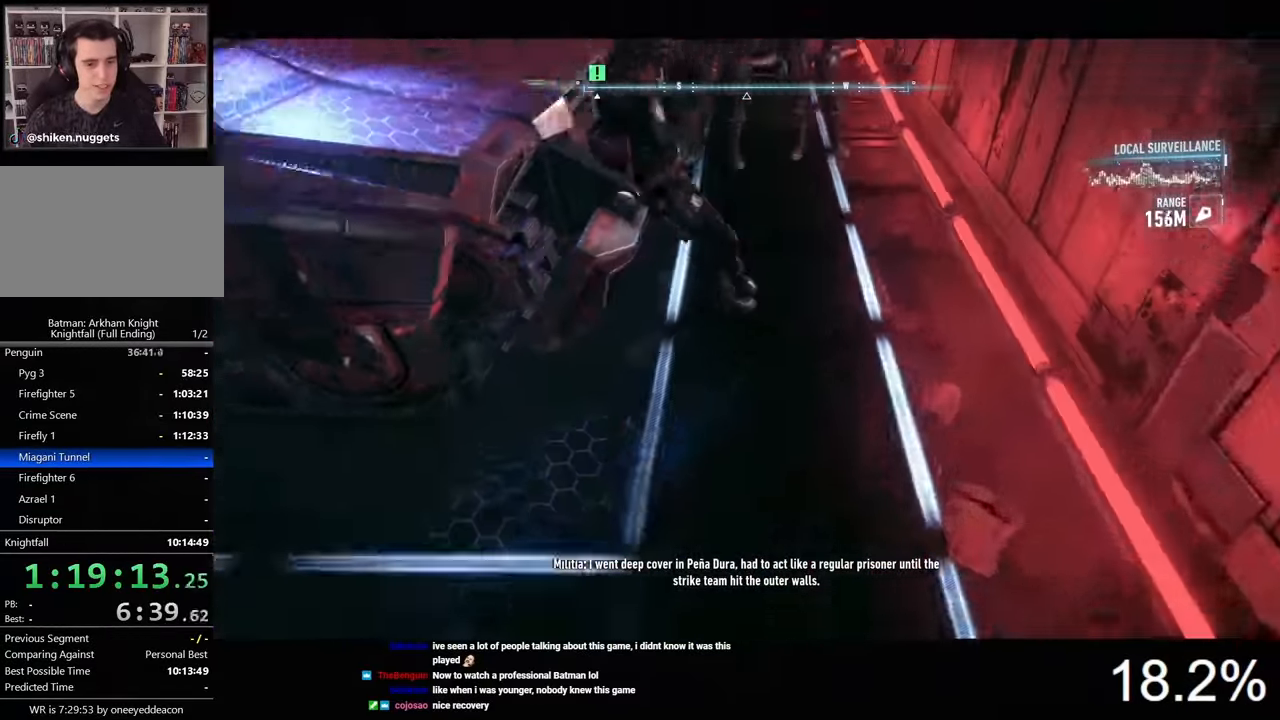
{"keys": ["w"], "mouse": [], "events": []}
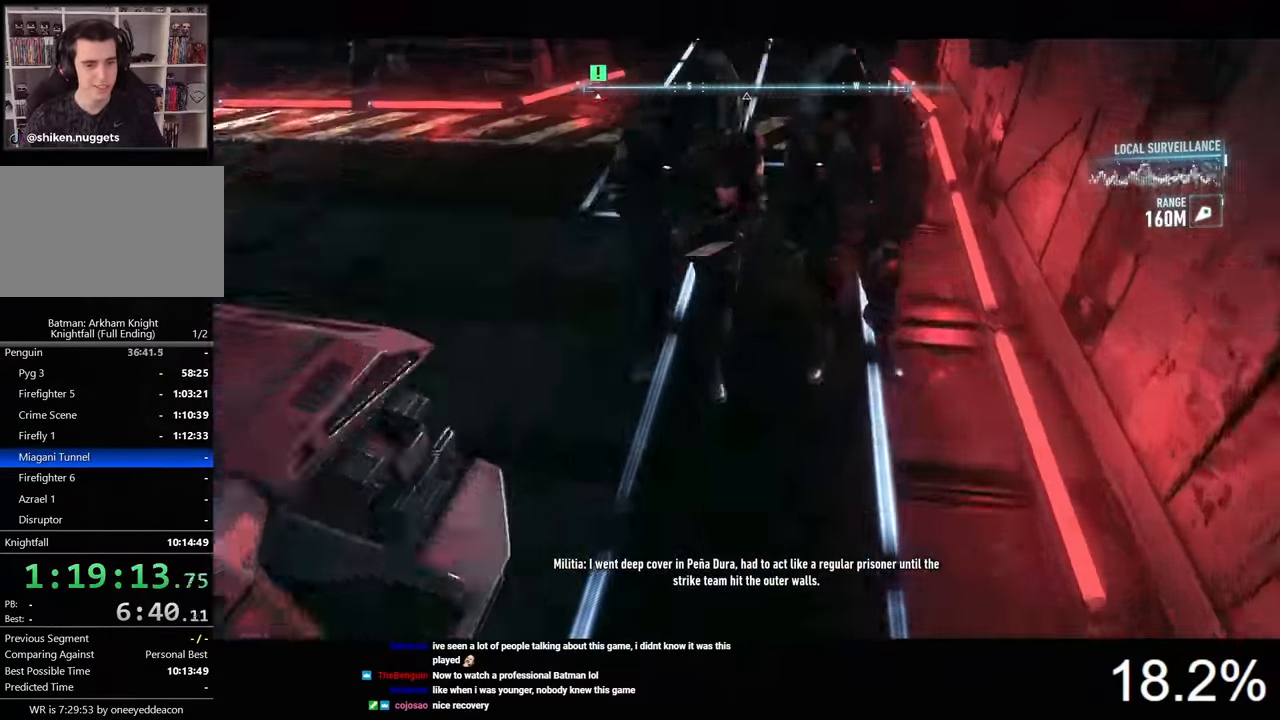
{"keys": ["w"], "mouse": [], "events": [[166, "a", "down"], [433, "a", "up"]]}
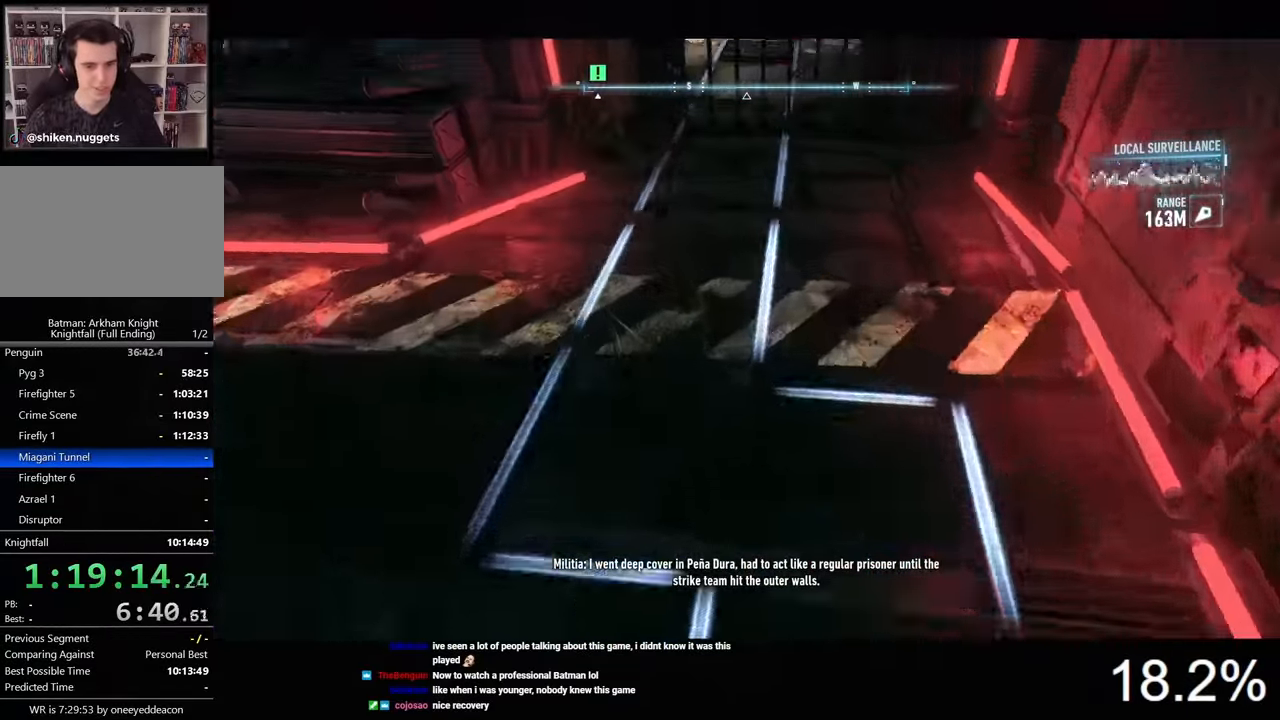
{"keys": ["w"], "mouse": [], "events": []}
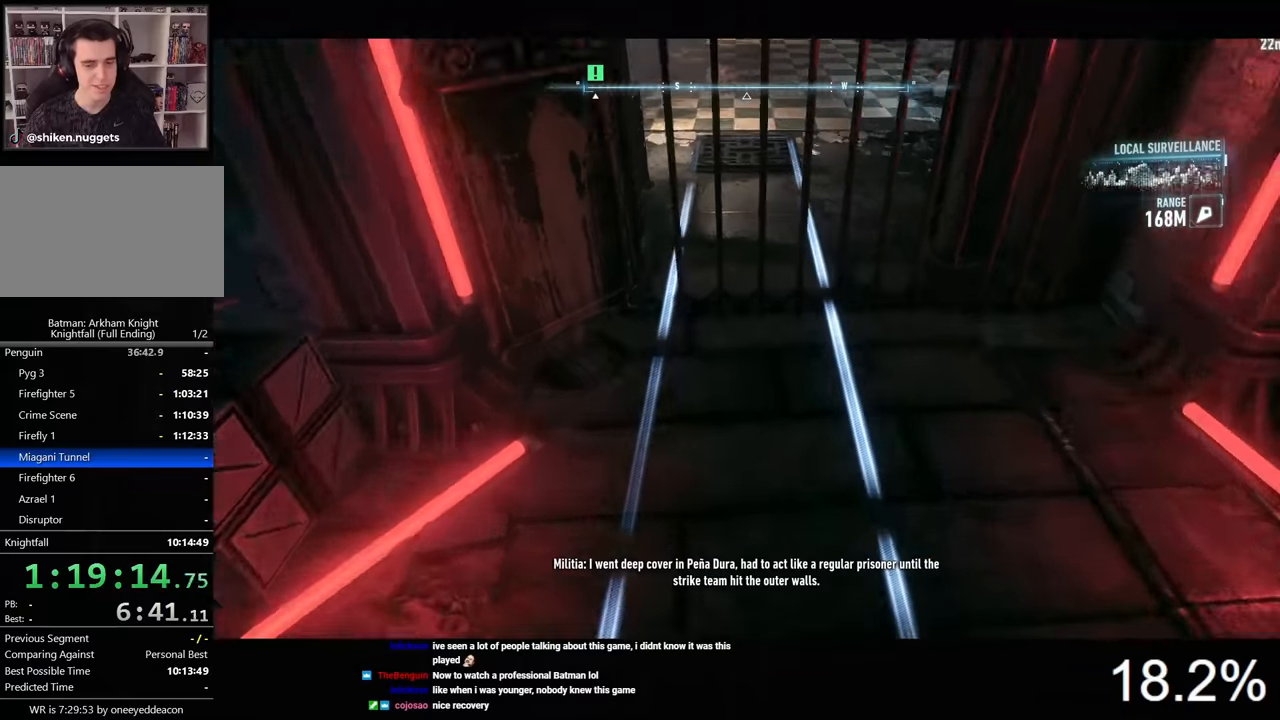
{"keys": ["w"], "mouse": [], "events": [[266, "space", "down"], [366, "space", "up"], [433, "space", "down"], [500, "space", "up"]]}
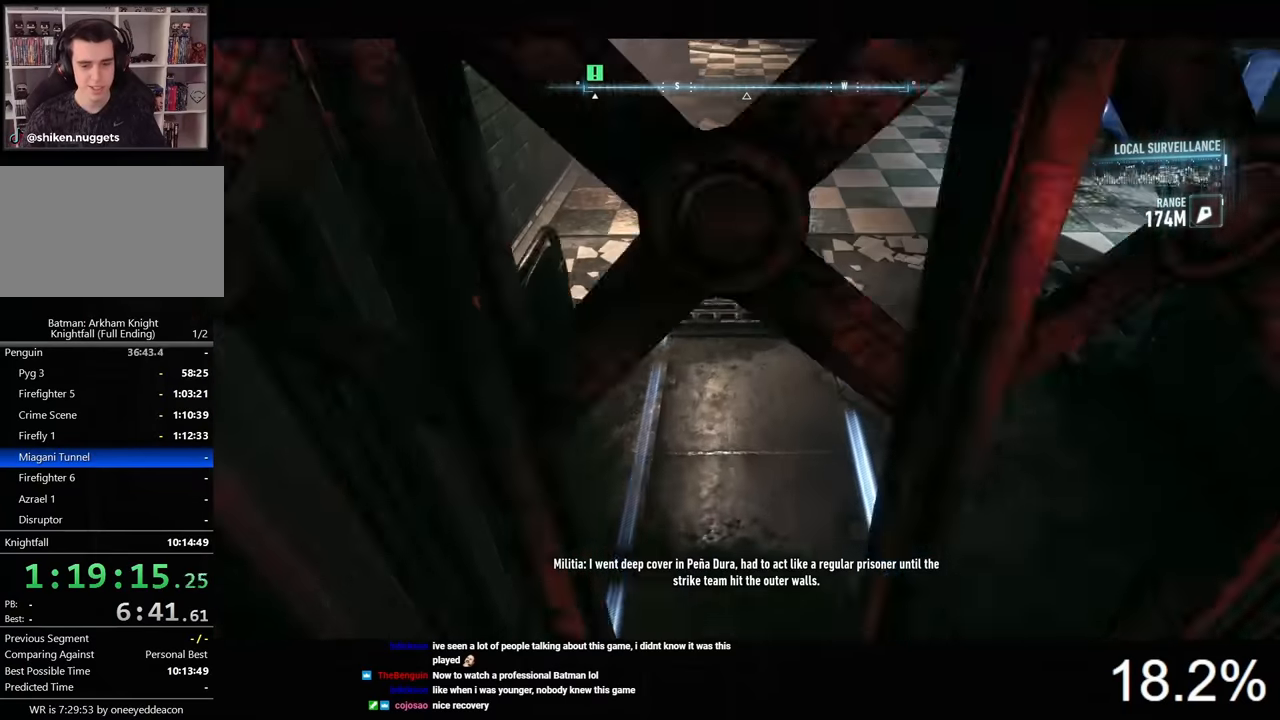
{"keys": [], "mouse": [], "events": [[66, "space", "down"], [133, "space", "up"], [200, "space", "down"], [300, "space", "up"], [366, "w", "up"]]}